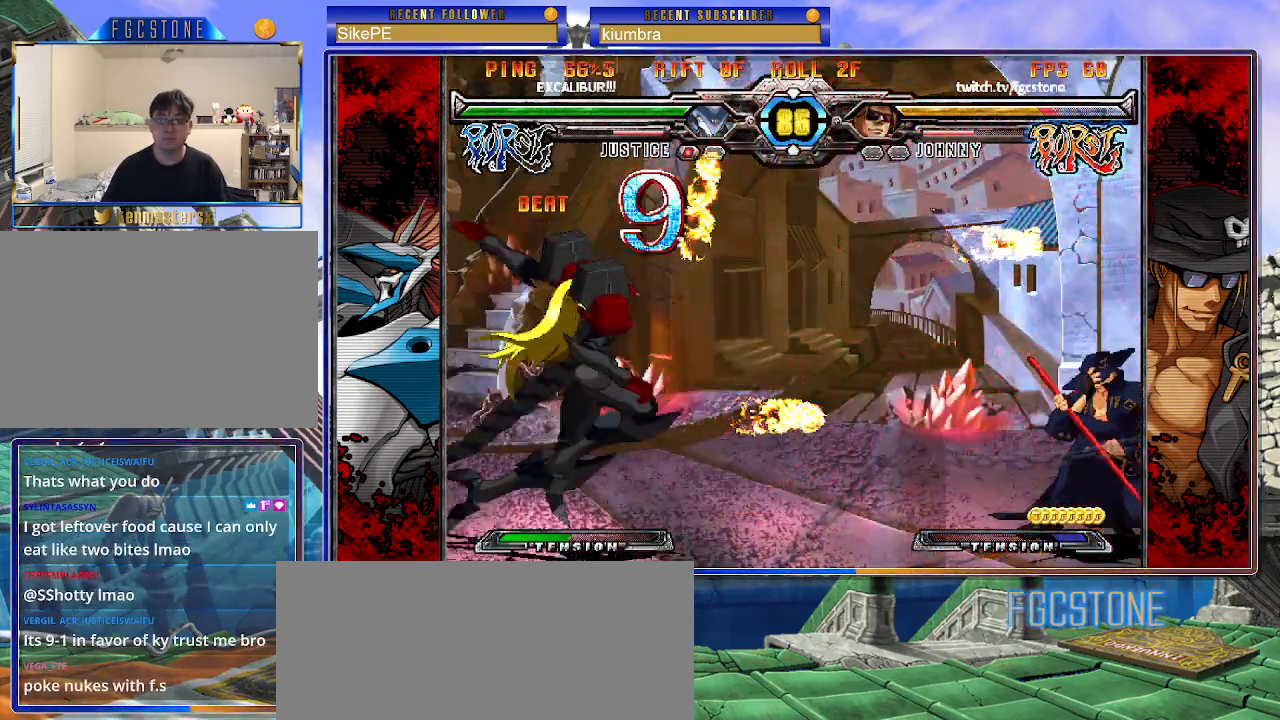
Gameplay with a controller (arcade stick); each line is a JSON object with the inputs held at the frame after it. "events" lists button and stick changes between this image and that frame as [ms after this image, input, new state], when the widget could be followed in between. Not read: L3 R3.
{"buttons": [], "left_stick": "down-right", "events": []}
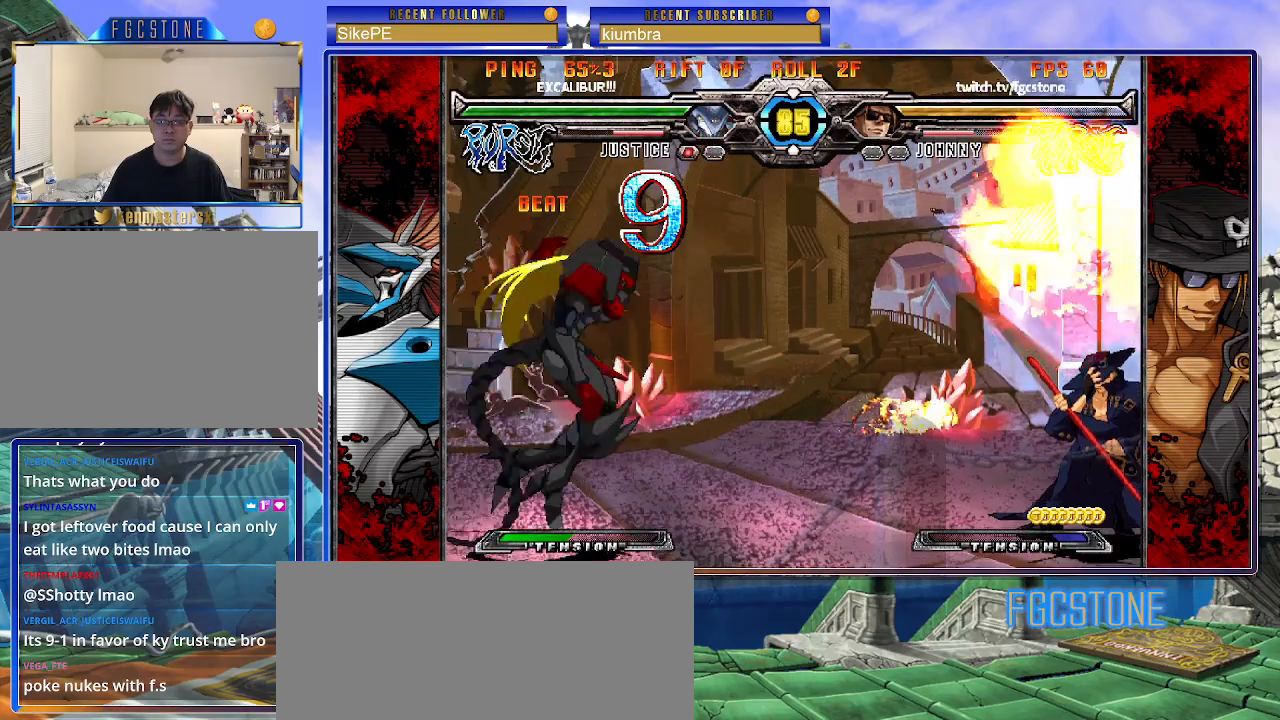
{"buttons": [], "left_stick": "down-right", "events": []}
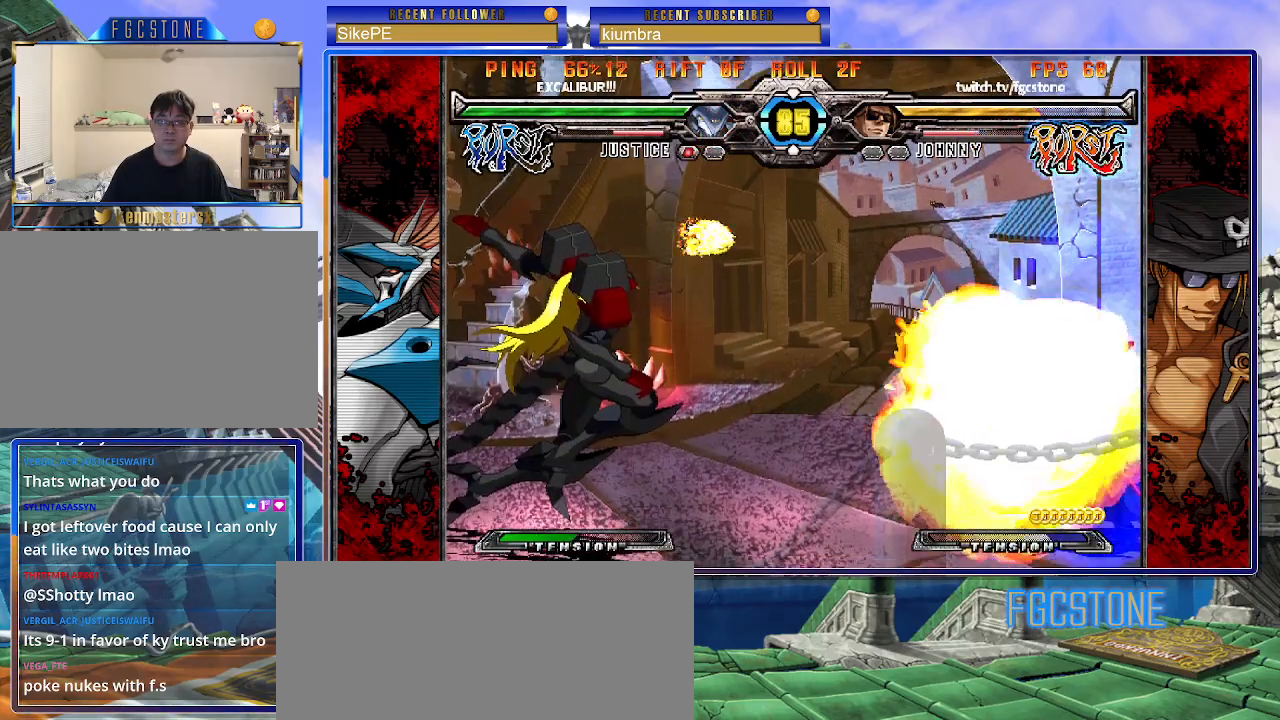
{"buttons": [], "left_stick": "left", "events": [[267, "left_stick", "left"]]}
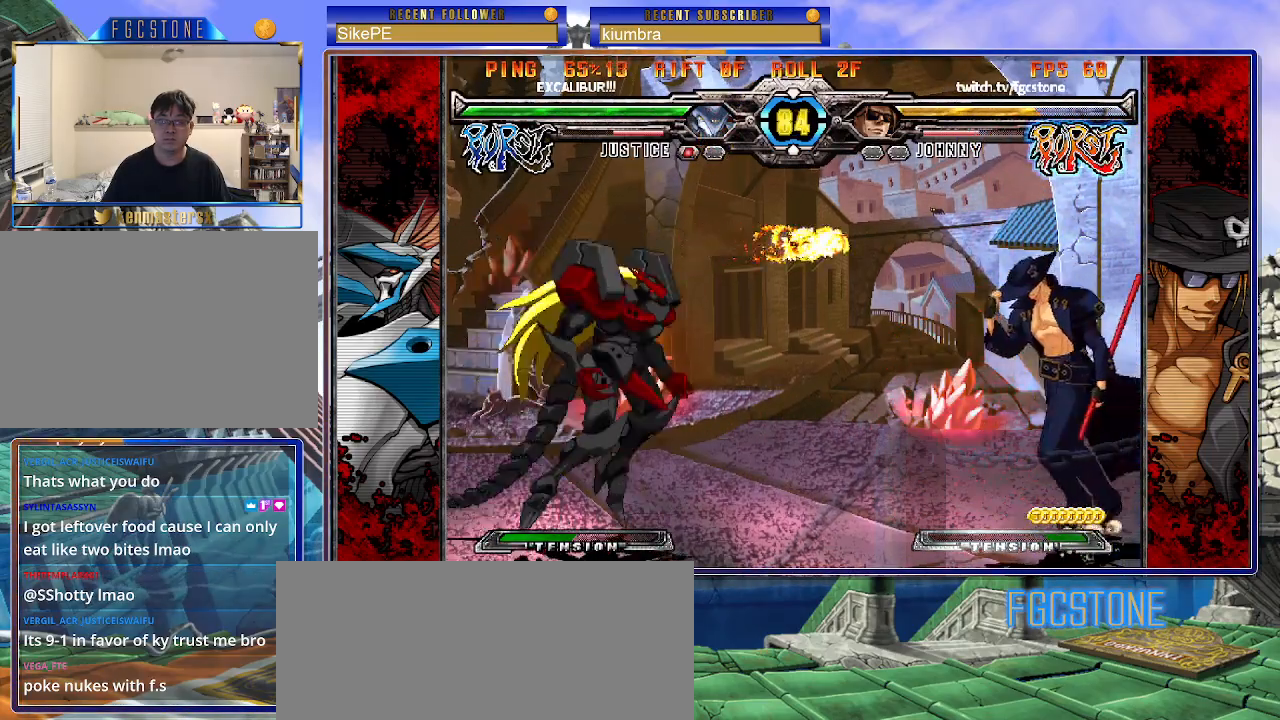
{"buttons": [], "left_stick": "down-right", "events": [[167, "left_stick", "down-right"]]}
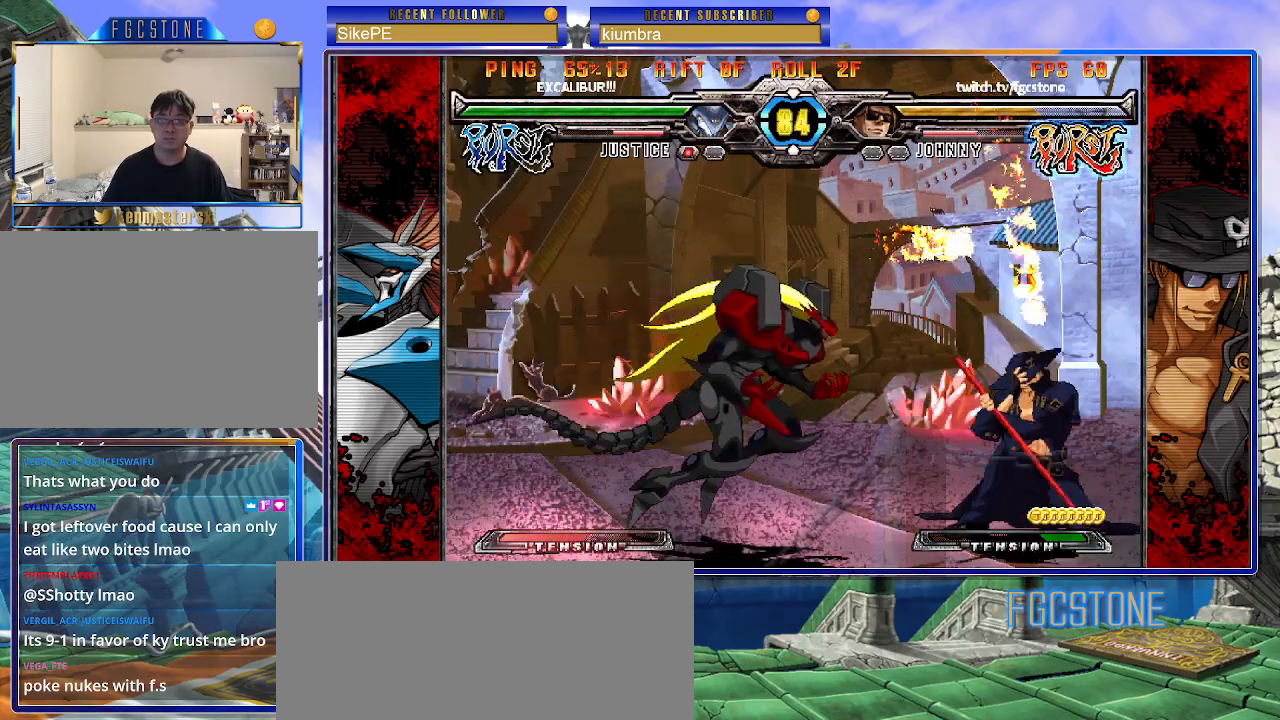
{"buttons": [], "left_stick": "right", "events": [[333, "left_stick", "right"]]}
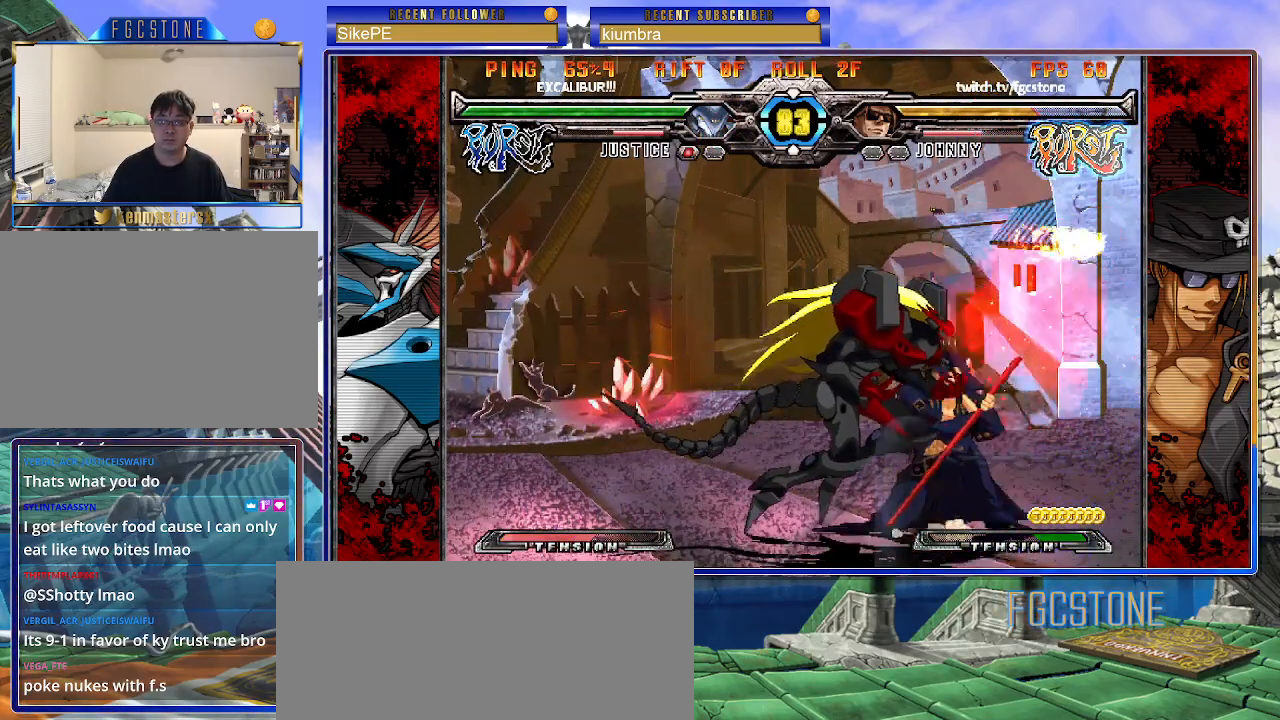
{"buttons": [], "left_stick": "down-right", "events": [[100, "D", "down"], [100, "HS", "down"], [217, "D", "up"], [217, "HS", "up"], [300, "left_stick", "down-right"]]}
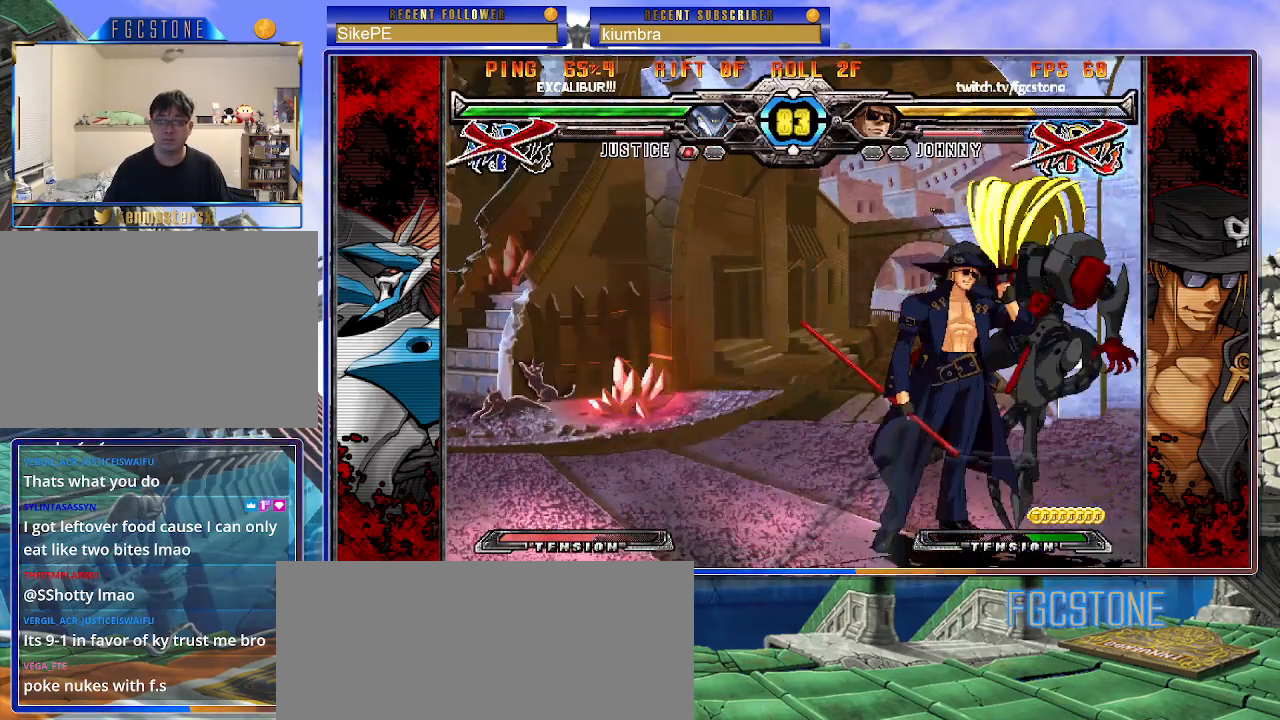
{"buttons": [], "left_stick": "left", "events": [[117, "left_stick", "center"], [500, "left_stick", "left"]]}
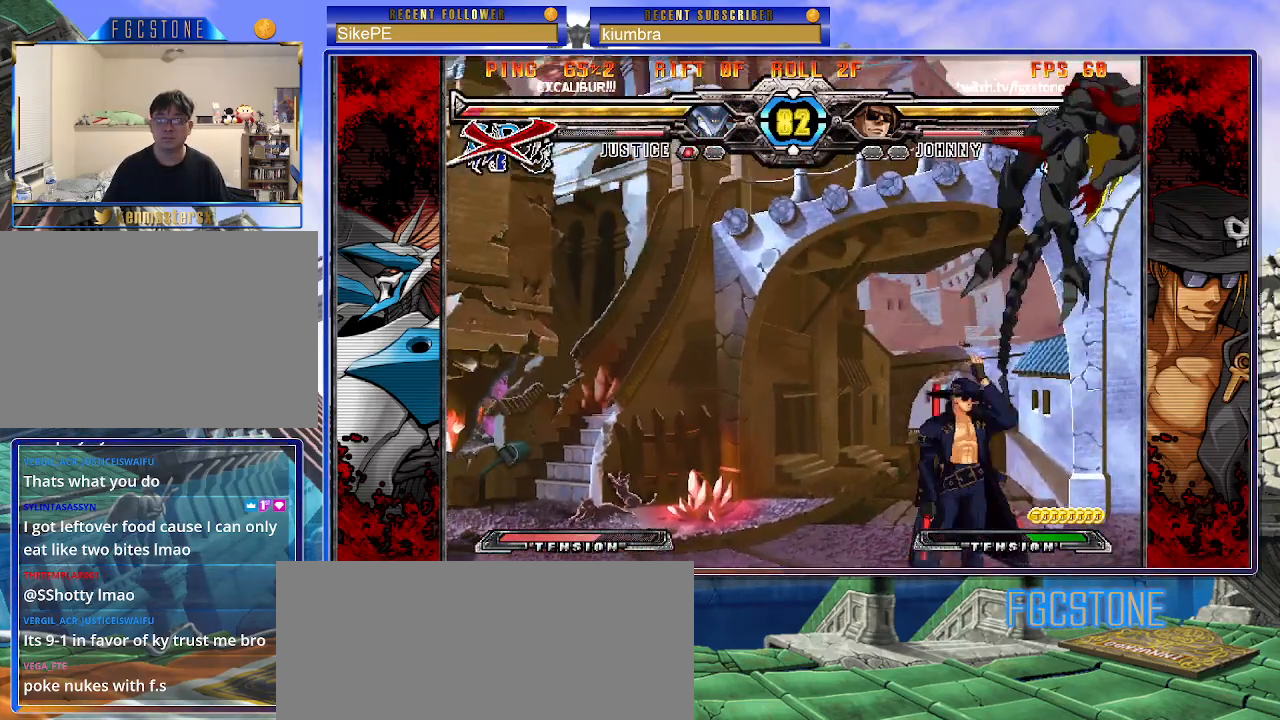
{"buttons": [], "left_stick": "center", "events": [[50, "left_stick", "down"], [133, "left_stick", "right"], [183, "HS", "down"], [233, "HS", "up"], [233, "left_stick", "center"], [417, "left_stick", "left"], [500, "left_stick", "center"]]}
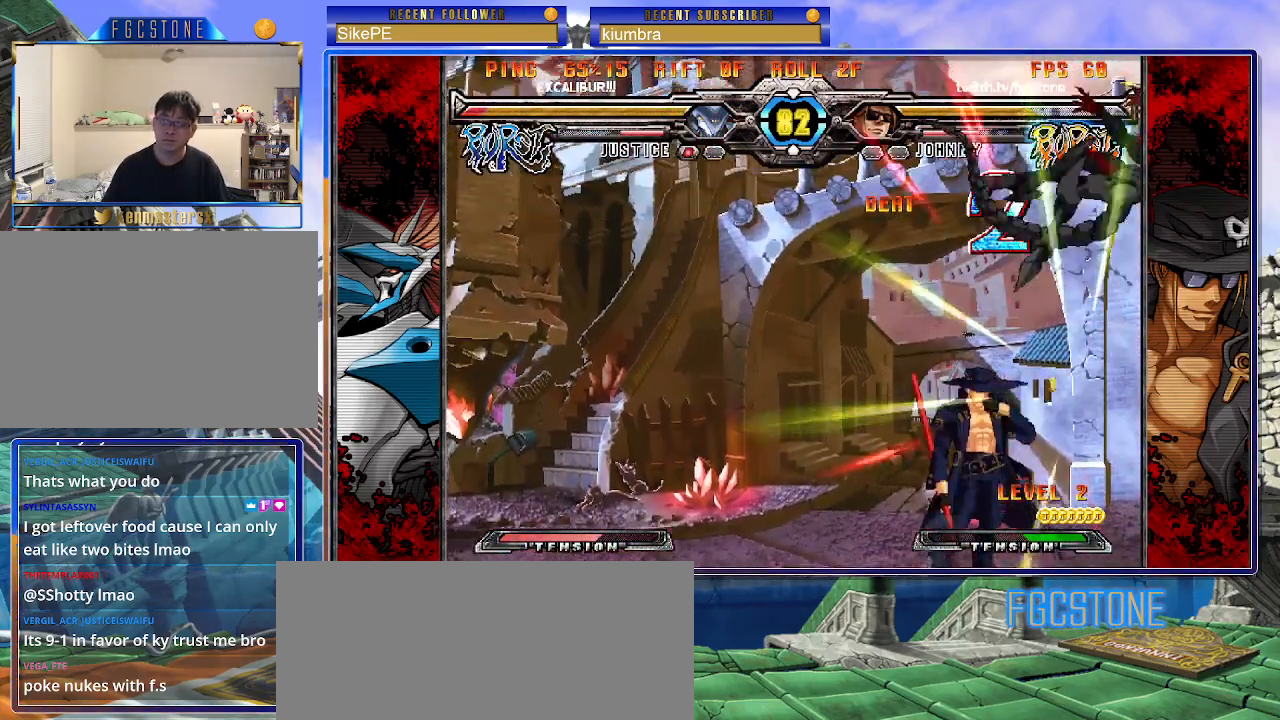
{"buttons": [], "left_stick": "center", "events": [[50, "left_stick", "left"], [150, "left_stick", "down"], [267, "left_stick", "left"], [317, "HS", "down"], [317, "left_stick", "center"], [367, "HS", "up"]]}
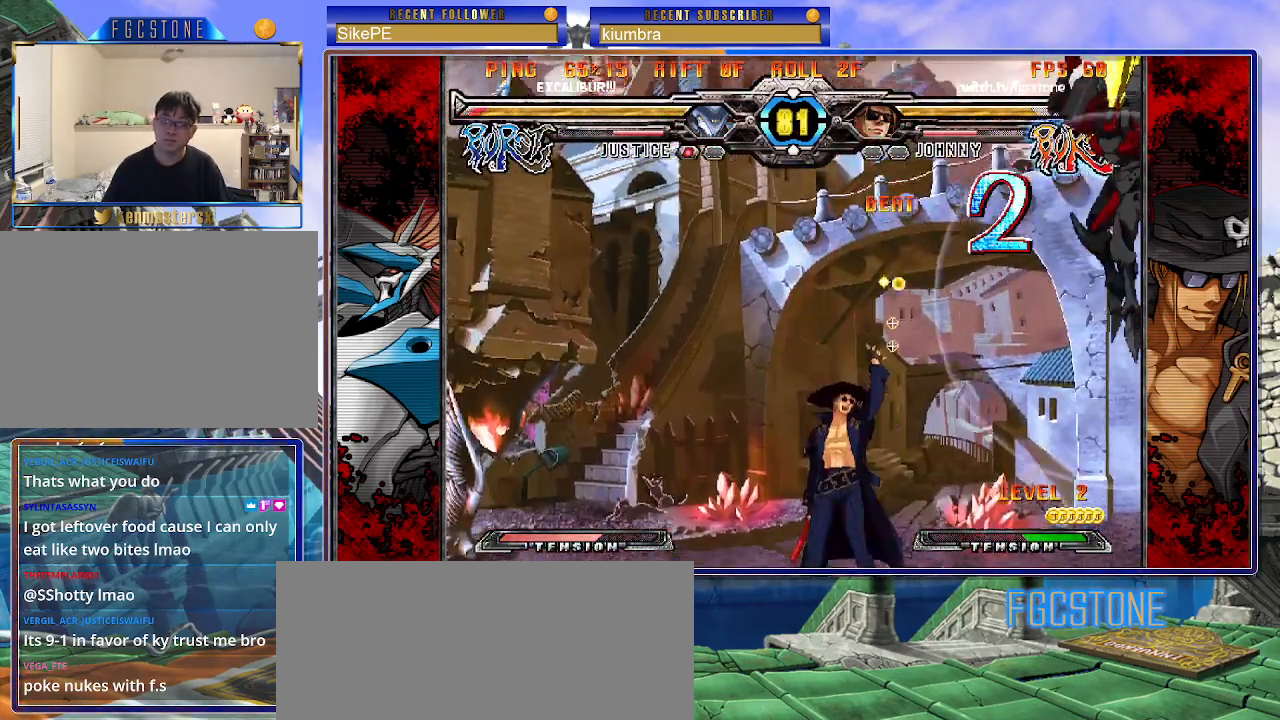
{"buttons": [], "left_stick": "right", "events": [[83, "left_stick", "right"], [367, "HS", "down"], [500, "HS", "up"]]}
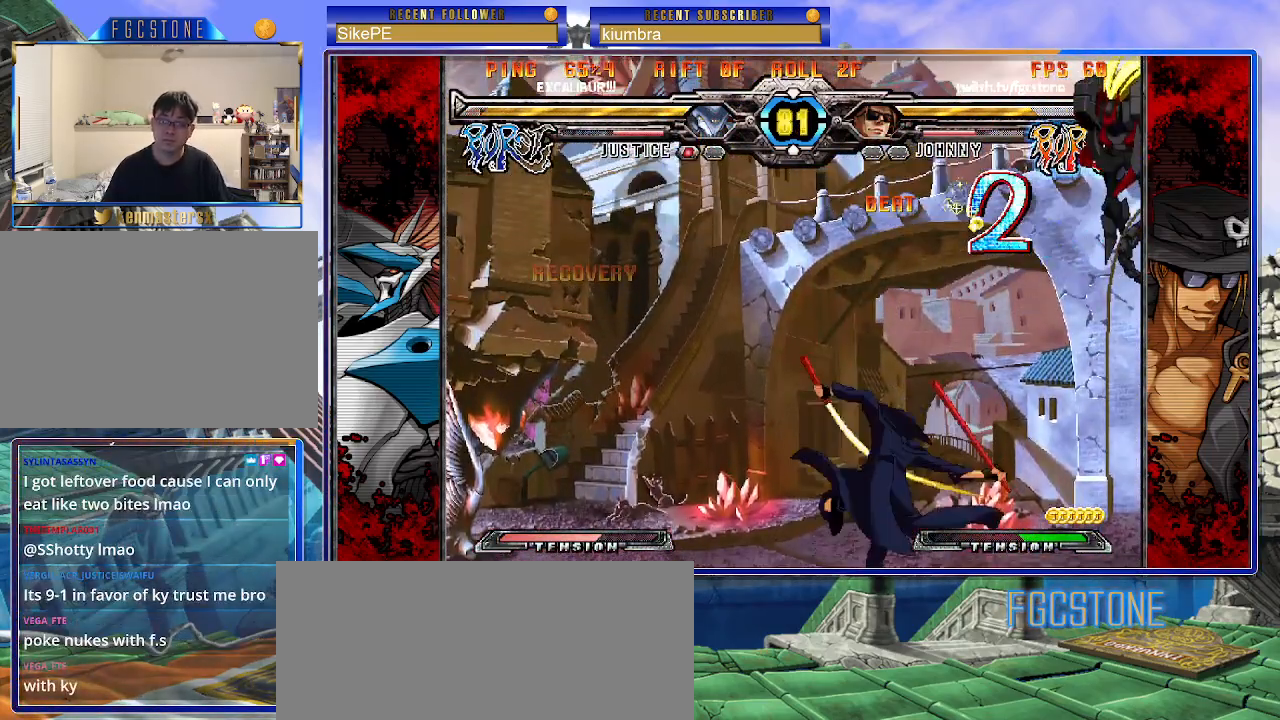
{"buttons": [], "left_stick": "left", "events": [[50, "left_stick", "center"], [100, "left_stick", "left"], [200, "left_stick", "down"], [300, "left_stick", "right"], [383, "P", "down"], [383, "left_stick", "center"], [450, "left_stick", "left"], [483, "P", "up"]]}
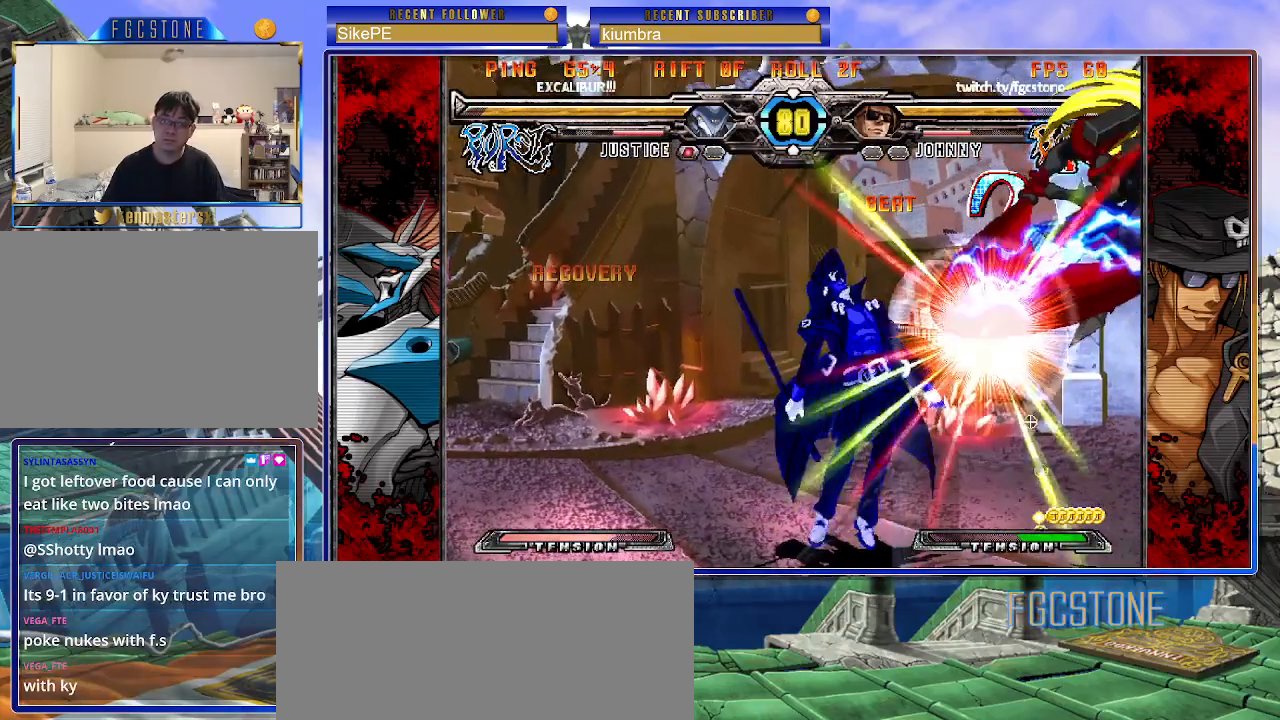
{"buttons": [], "left_stick": "right", "events": [[133, "left_stick", "down-left"], [317, "left_stick", "center"], [350, "K", "down"], [367, "left_stick", "right"], [400, "S", "down"], [417, "K", "up"], [500, "S", "up"]]}
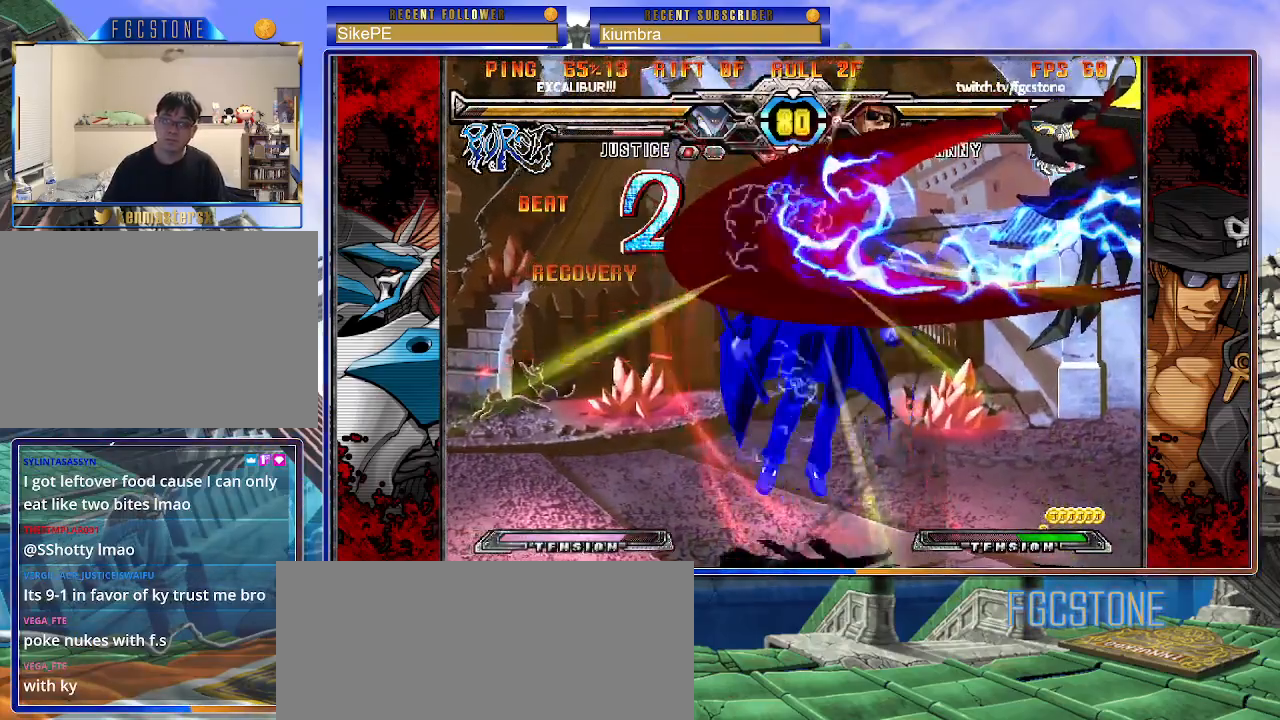
{"buttons": [], "left_stick": "right", "events": [[17, "K", "down"], [83, "S", "down"], [100, "K", "up"], [167, "K", "down"], [167, "S", "up"], [233, "S", "down"], [267, "K", "up"], [300, "S", "up"]]}
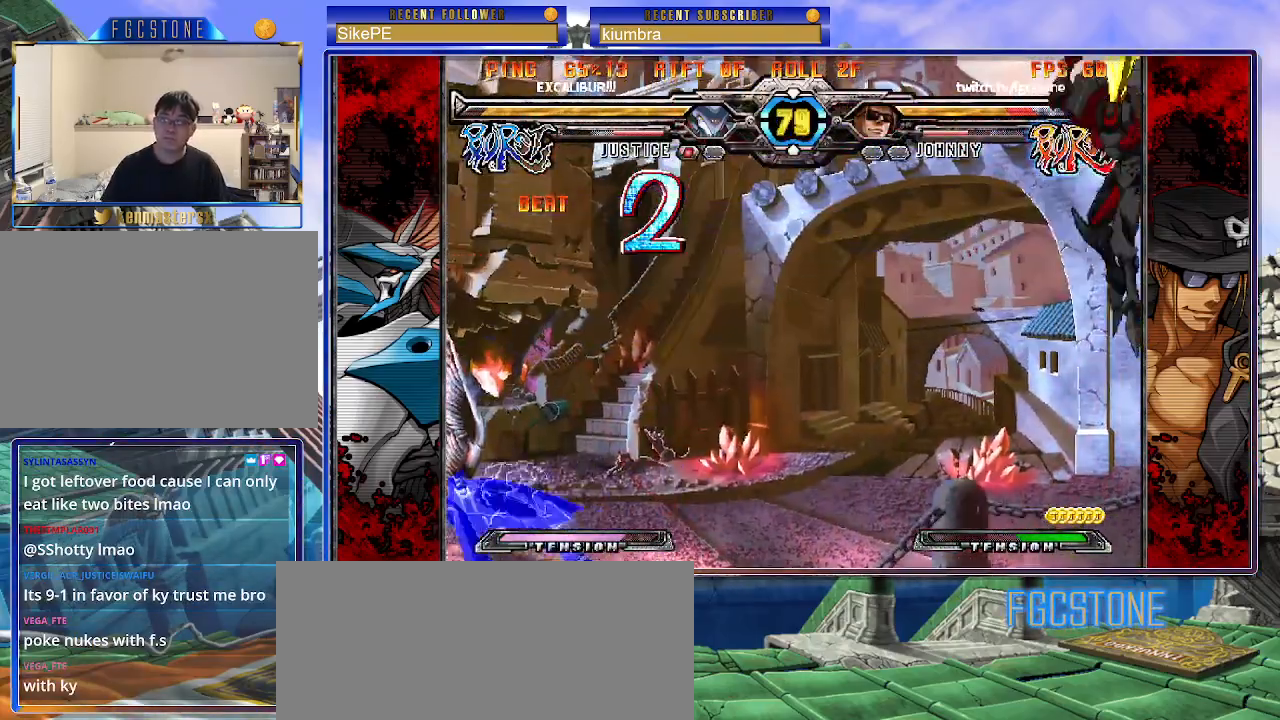
{"buttons": [], "left_stick": "right", "events": []}
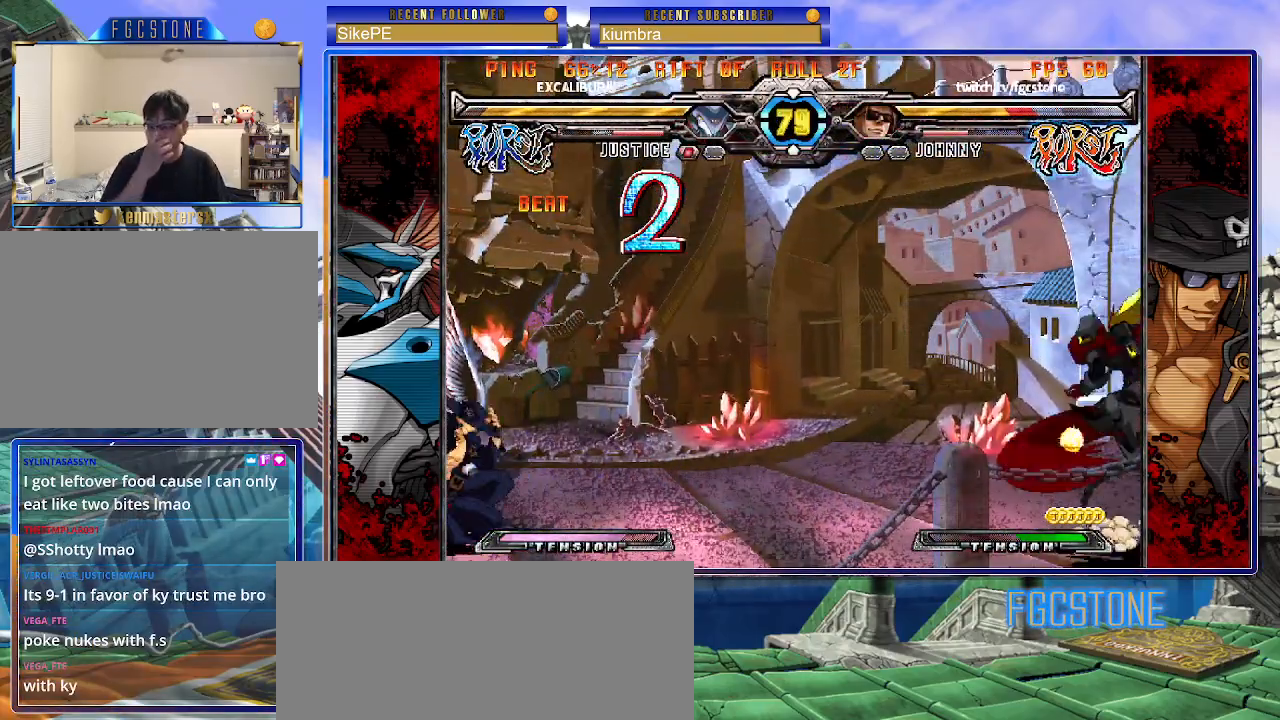
{"buttons": [], "left_stick": "right", "events": []}
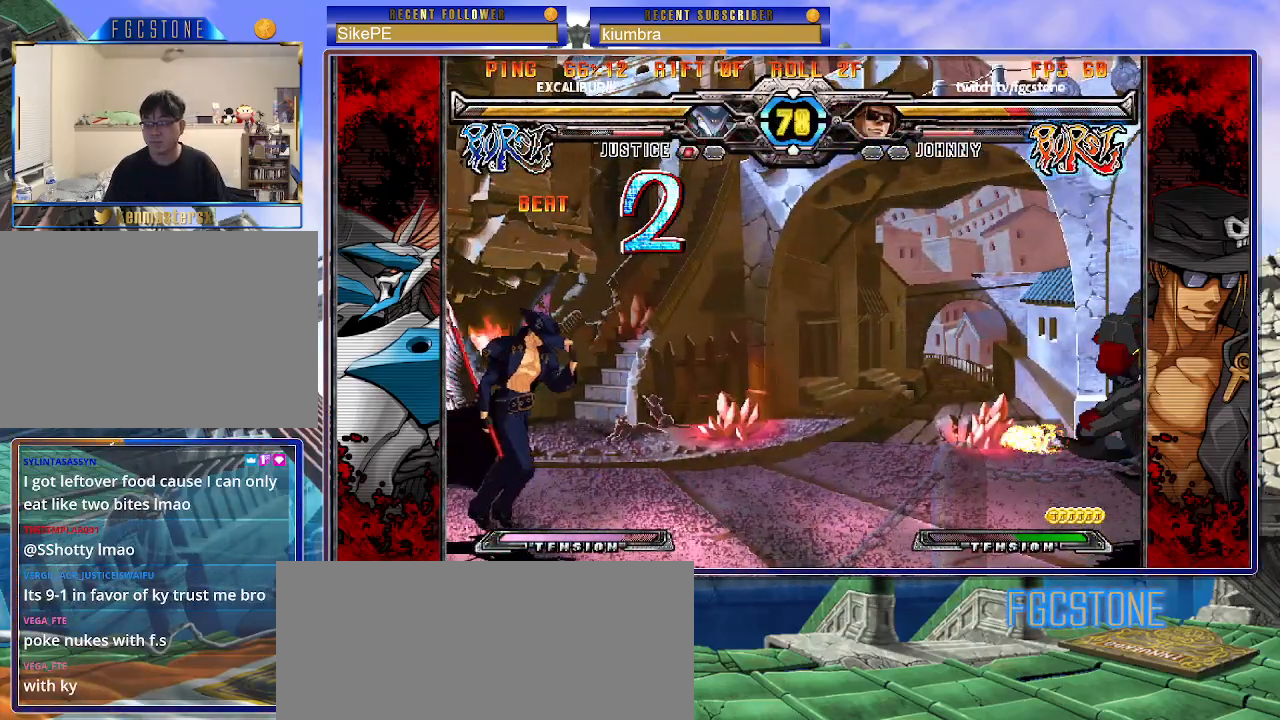
{"buttons": [], "left_stick": "right", "events": []}
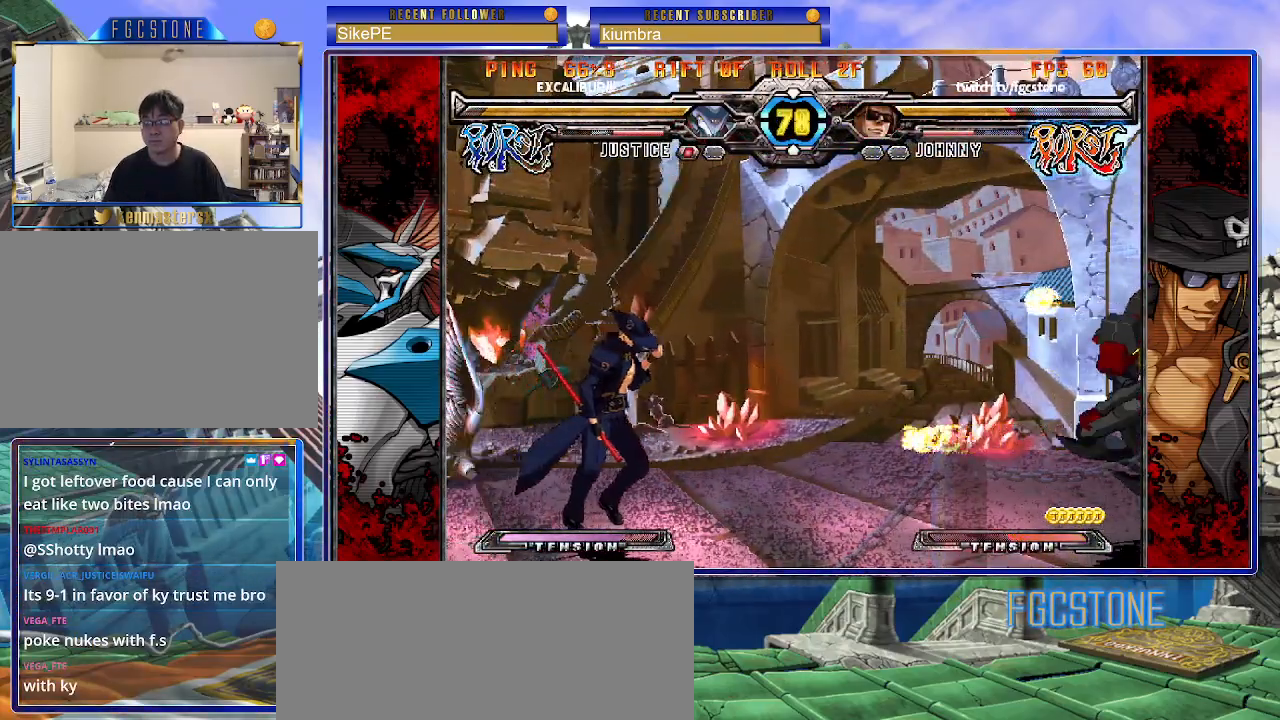
{"buttons": [], "left_stick": "right", "events": [[67, "left_stick", "left"], [133, "left_stick", "center"], [200, "left_stick", "left"], [383, "left_stick", "down"], [483, "left_stick", "right"]]}
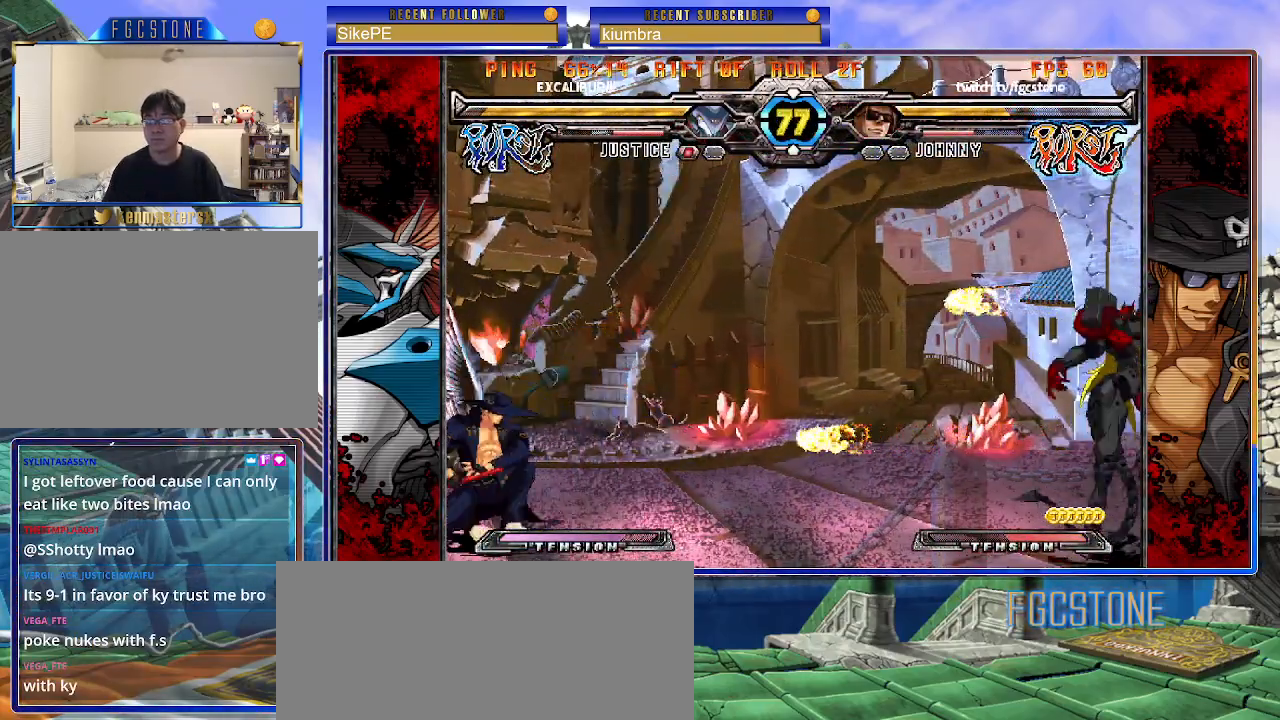
{"buttons": [], "left_stick": "up-right", "events": [[17, "left_stick", "up-right"]]}
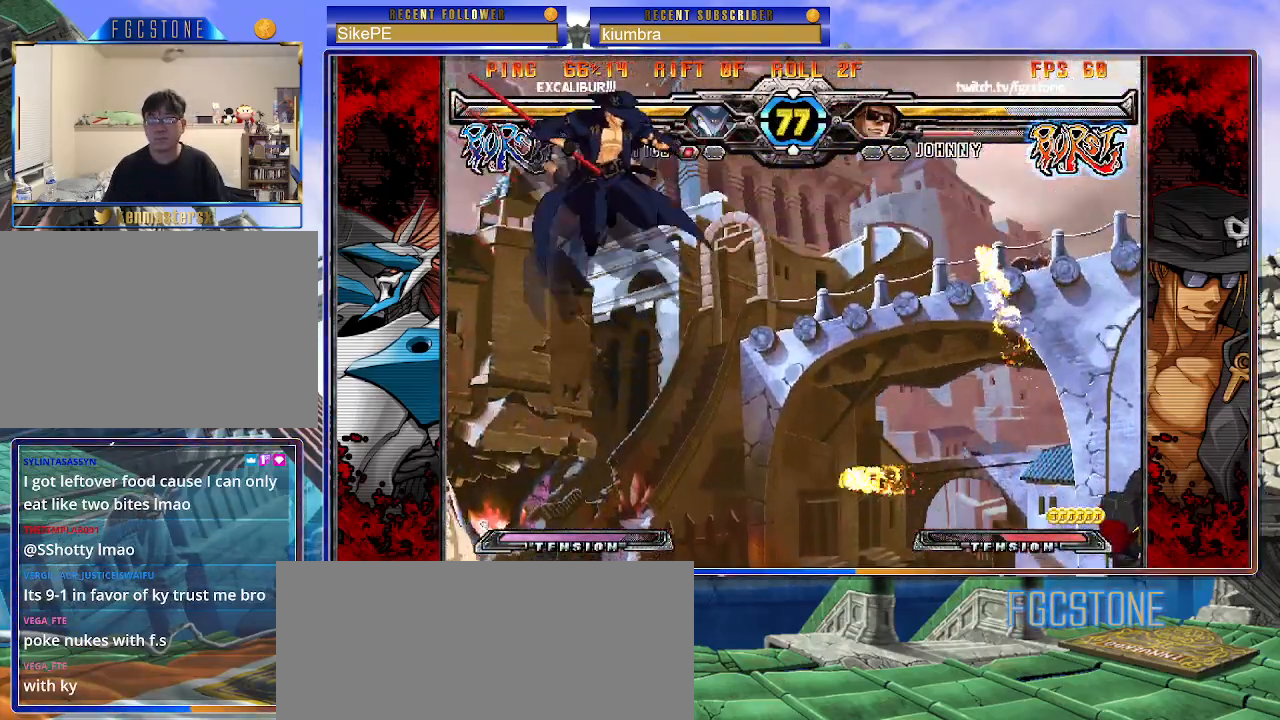
{"buttons": [], "left_stick": "left", "events": [[17, "left_stick", "center"], [300, "left_stick", "left"]]}
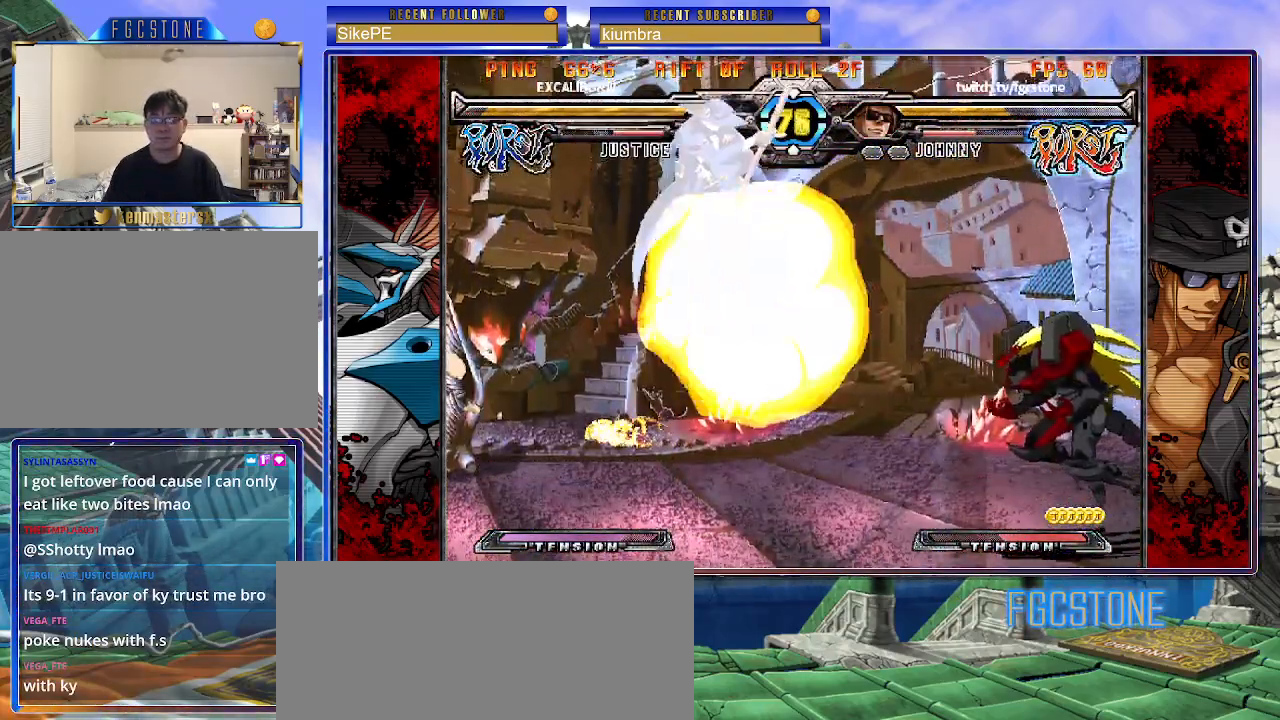
{"buttons": [], "left_stick": "left", "events": []}
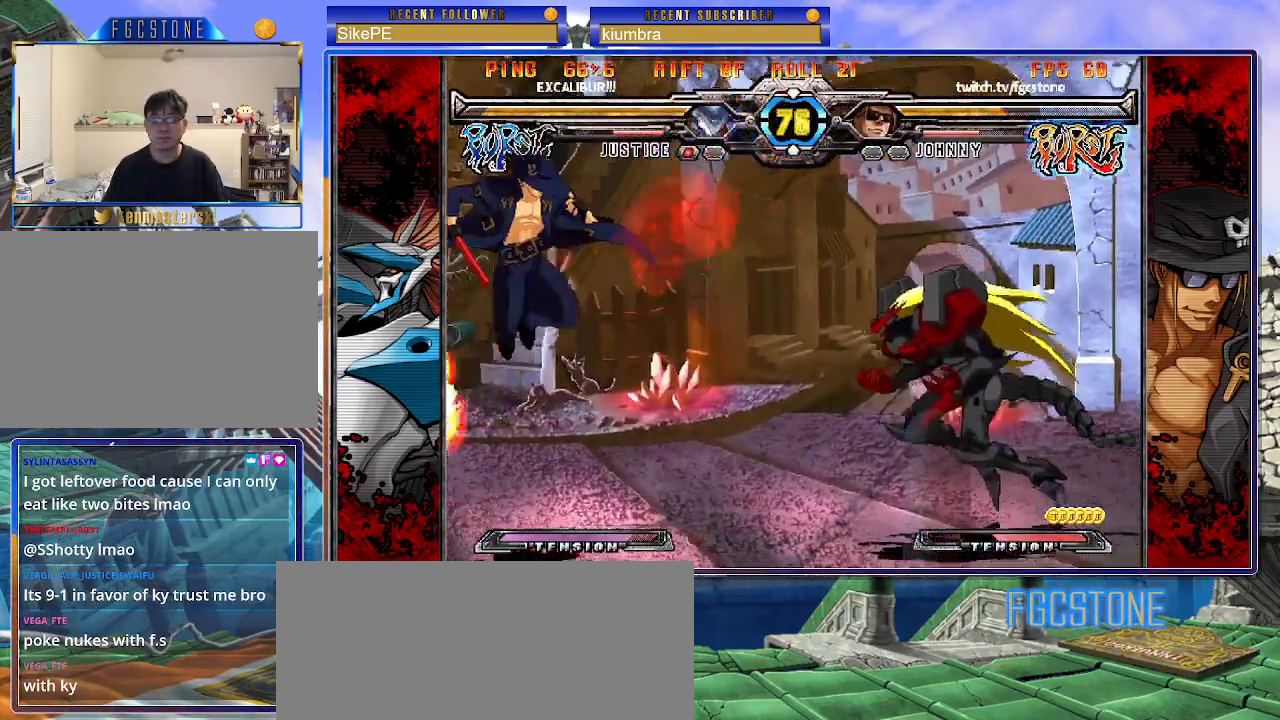
{"buttons": [], "left_stick": "left", "events": []}
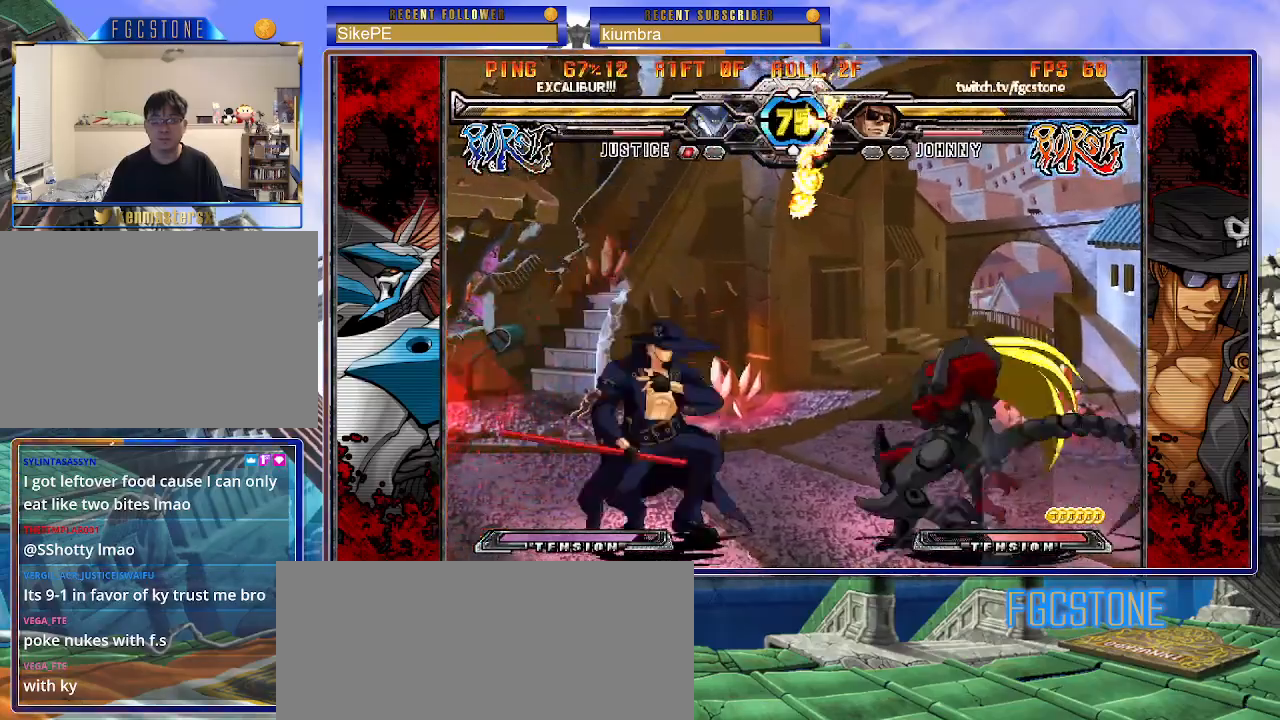
{"buttons": [], "left_stick": "down-left", "events": [[333, "left_stick", "down-left"]]}
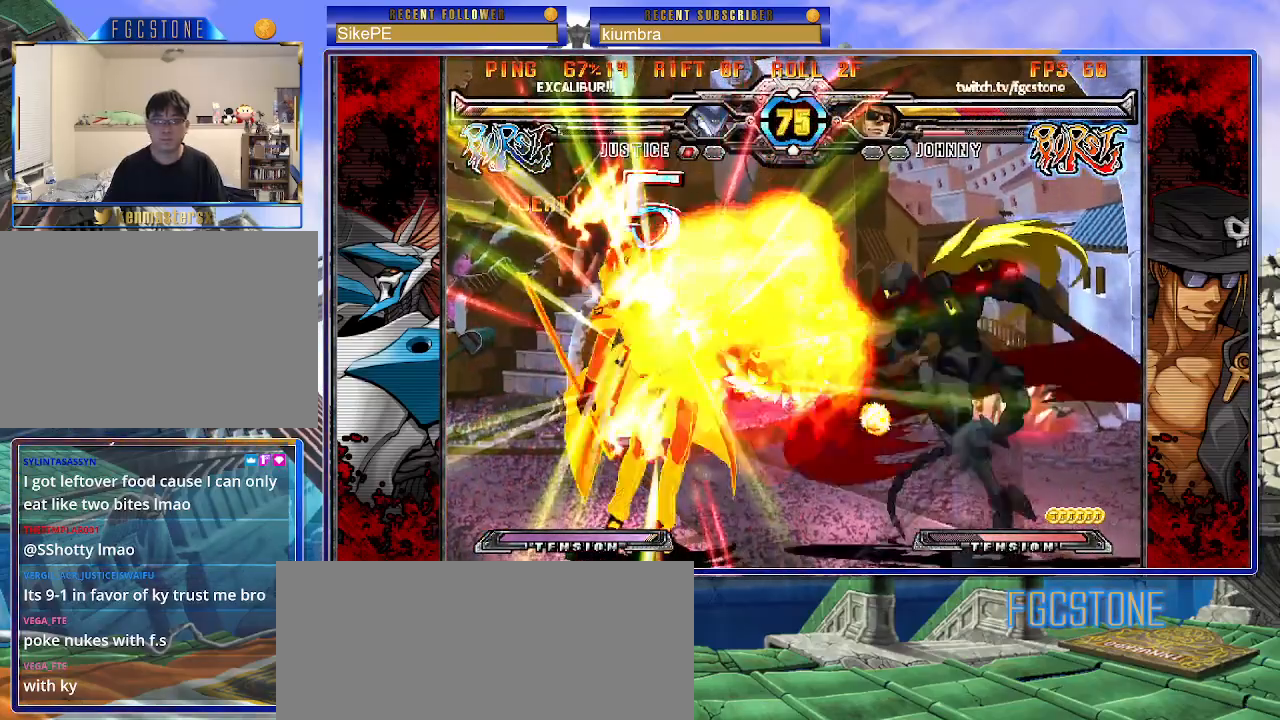
{"buttons": ["K", "S"], "left_stick": "right", "events": [[33, "K", "down"], [50, "S", "down"], [117, "K", "up"], [133, "left_stick", "right"], [167, "K", "down"], [167, "S", "up"], [250, "S", "down"], [267, "K", "up"], [317, "K", "down"], [350, "S", "up"], [400, "S", "down"], [417, "K", "up"], [483, "K", "down"]]}
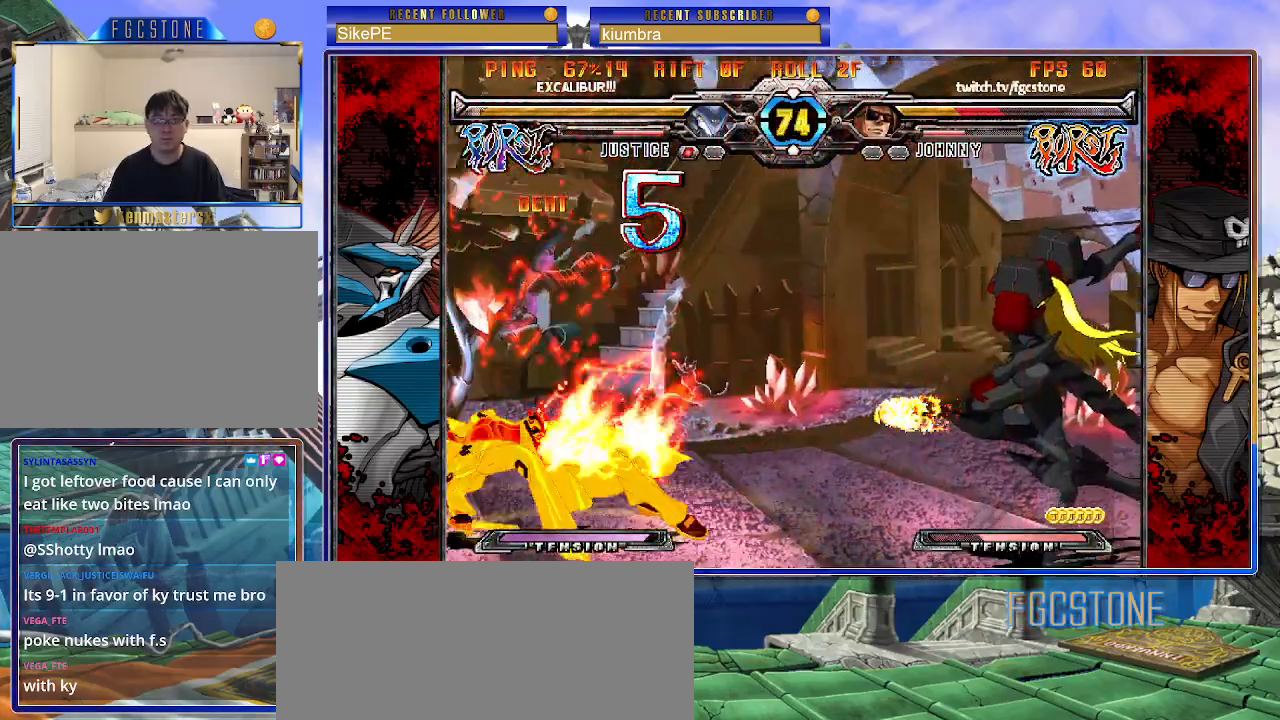
{"buttons": [], "left_stick": "center", "events": [[17, "S", "up"], [83, "S", "down"], [117, "K", "up"], [167, "S", "up"], [333, "left_stick", "center"]]}
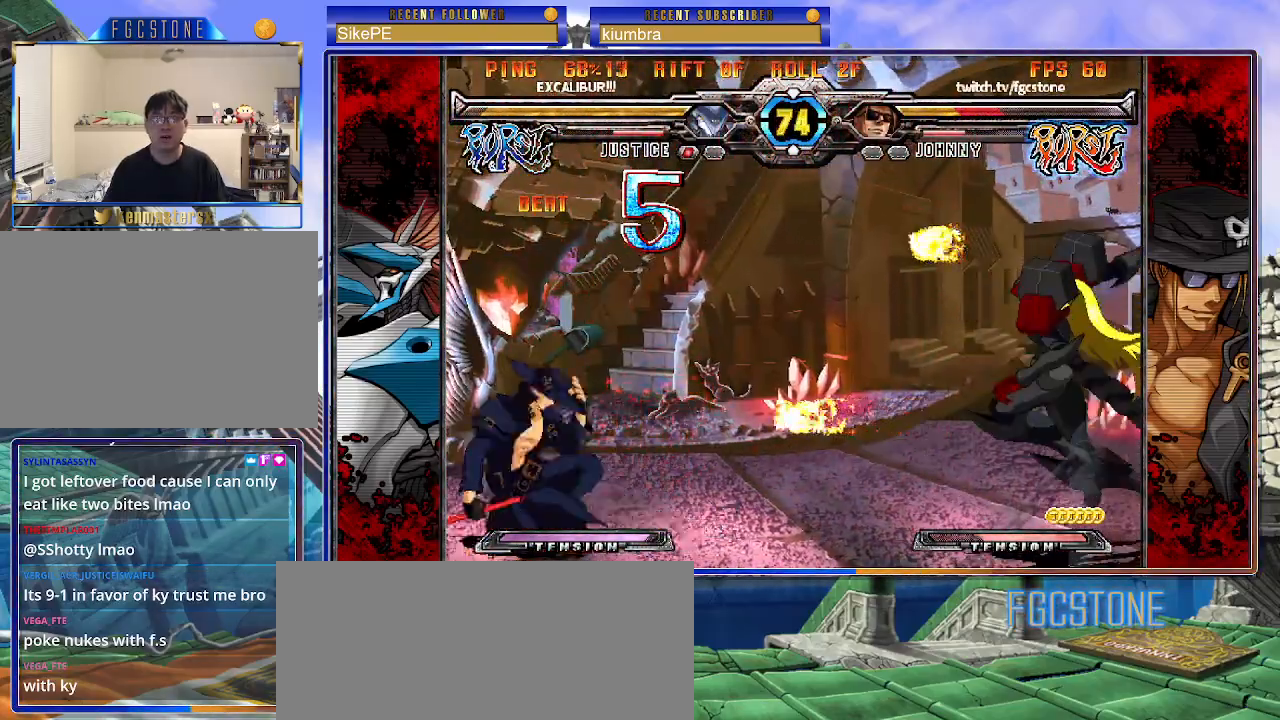
{"buttons": [], "left_stick": "up-right", "events": [[83, "left_stick", "left"], [150, "left_stick", "center"], [217, "left_stick", "left"], [383, "left_stick", "down"], [450, "left_stick", "right"], [500, "left_stick", "up-right"]]}
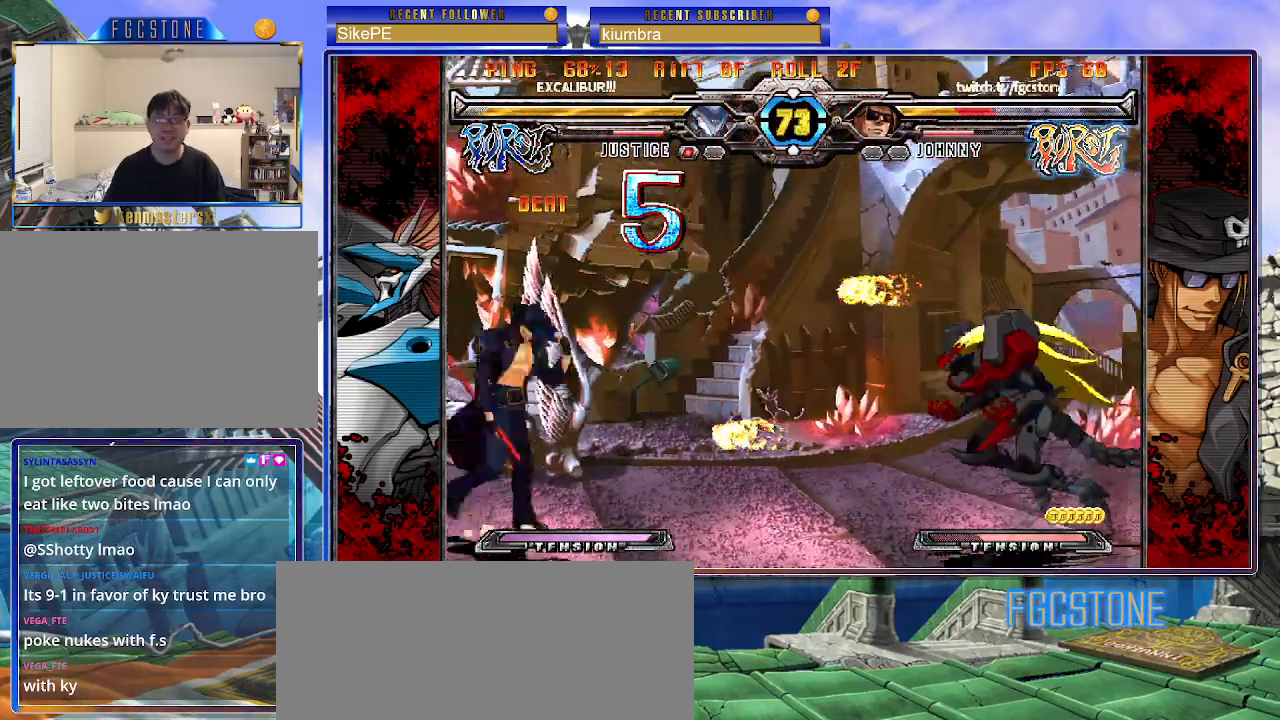
{"buttons": [], "left_stick": "right", "events": [[367, "left_stick", "center"], [467, "left_stick", "right"]]}
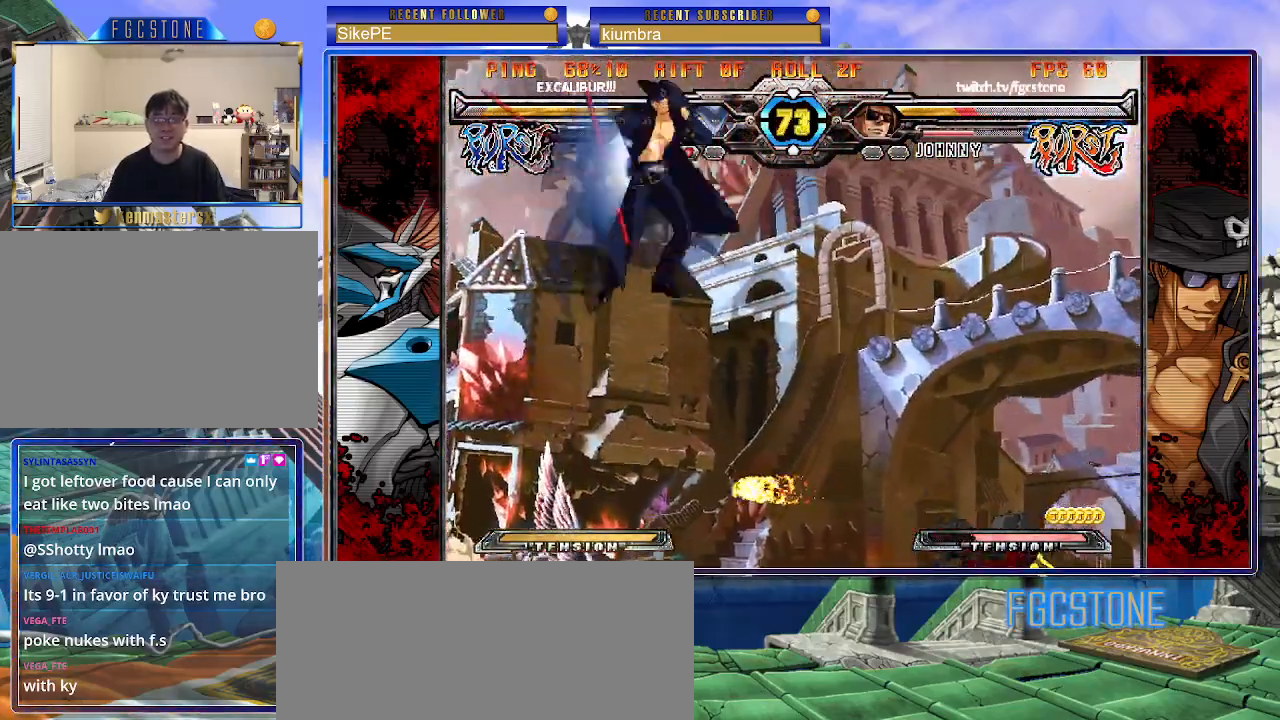
{"buttons": [], "left_stick": "center", "events": [[33, "left_stick", "center"], [83, "left_stick", "right"], [250, "left_stick", "down-left"], [367, "S", "down"], [400, "left_stick", "center"], [433, "S", "up"]]}
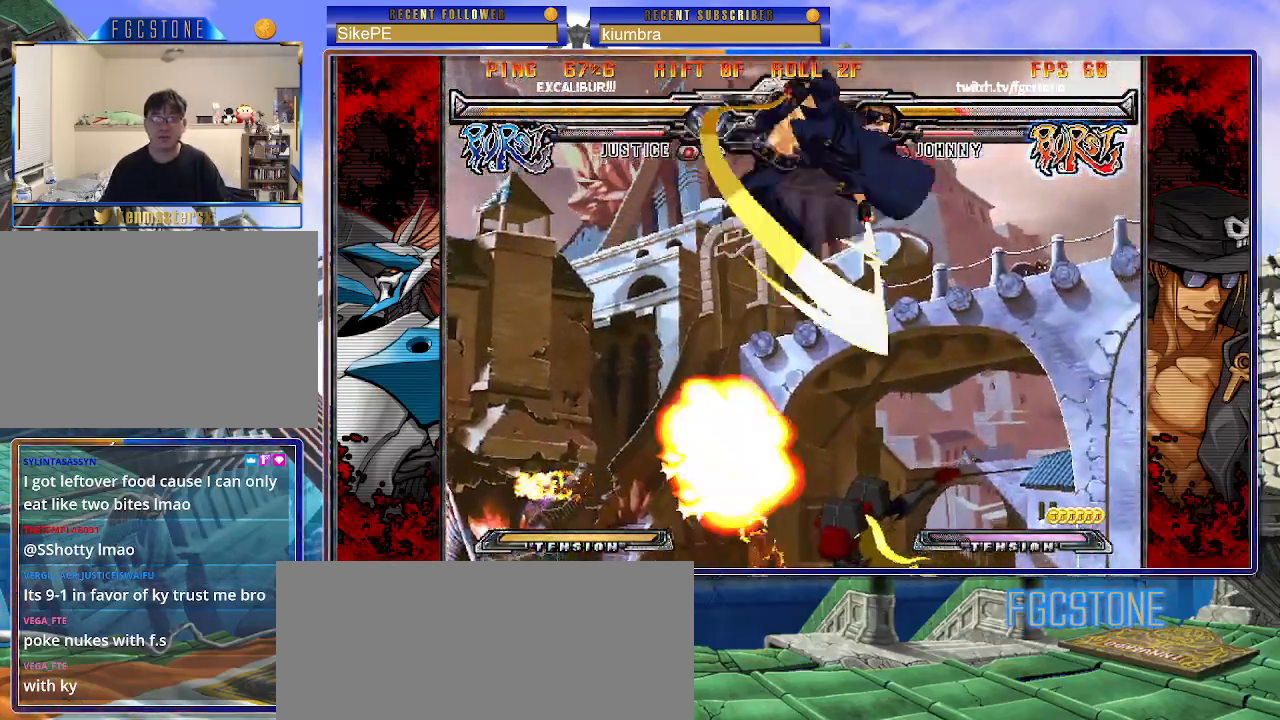
{"buttons": [], "left_stick": "right", "events": [[33, "left_stick", "right"], [100, "HS", "down"], [100, "K", "down"], [100, "S", "down"], [133, "K", "up"], [133, "S", "up"], [150, "HS", "up"], [383, "HS", "down"], [500, "HS", "up"]]}
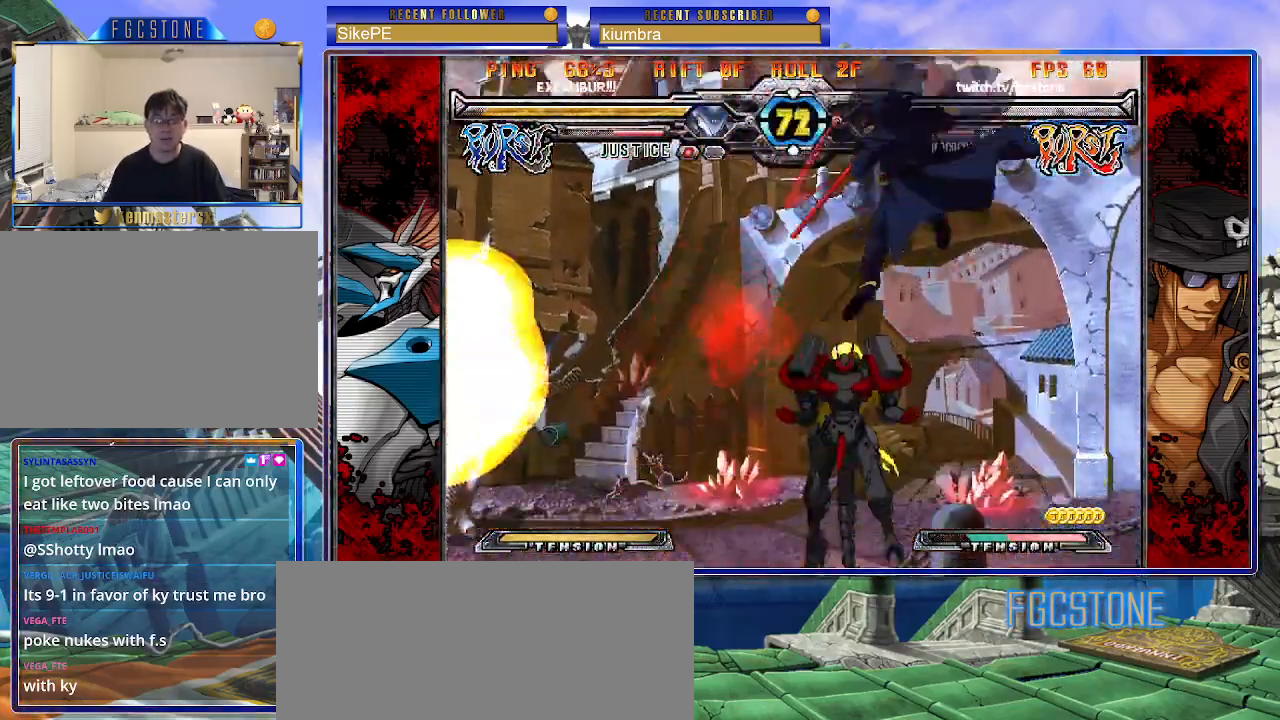
{"buttons": ["S"], "left_stick": "right", "events": [[467, "S", "down"]]}
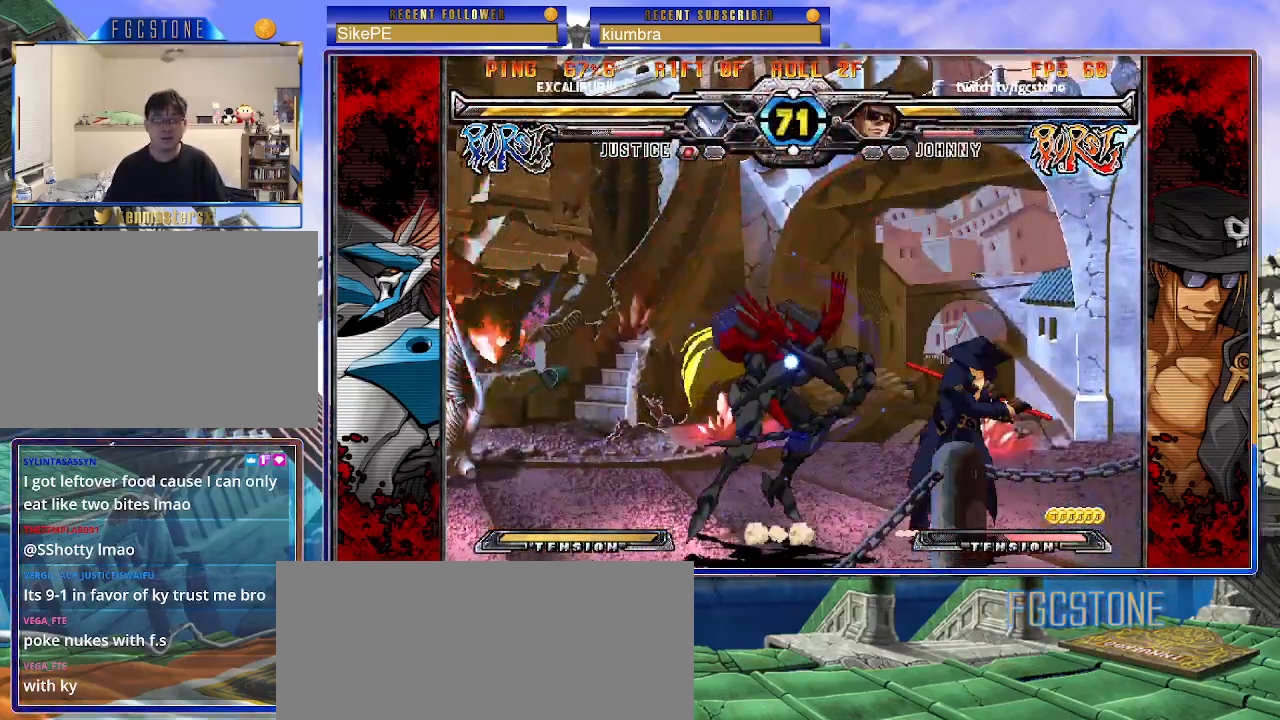
{"buttons": ["K"], "left_stick": "center", "events": [[50, "S", "up"], [117, "left_stick", "down"], [200, "left_stick", "left"], [250, "K", "down"], [250, "left_stick", "center"], [383, "HS", "down"], [417, "left_stick", "left"], [433, "HS", "up"], [467, "left_stick", "center"]]}